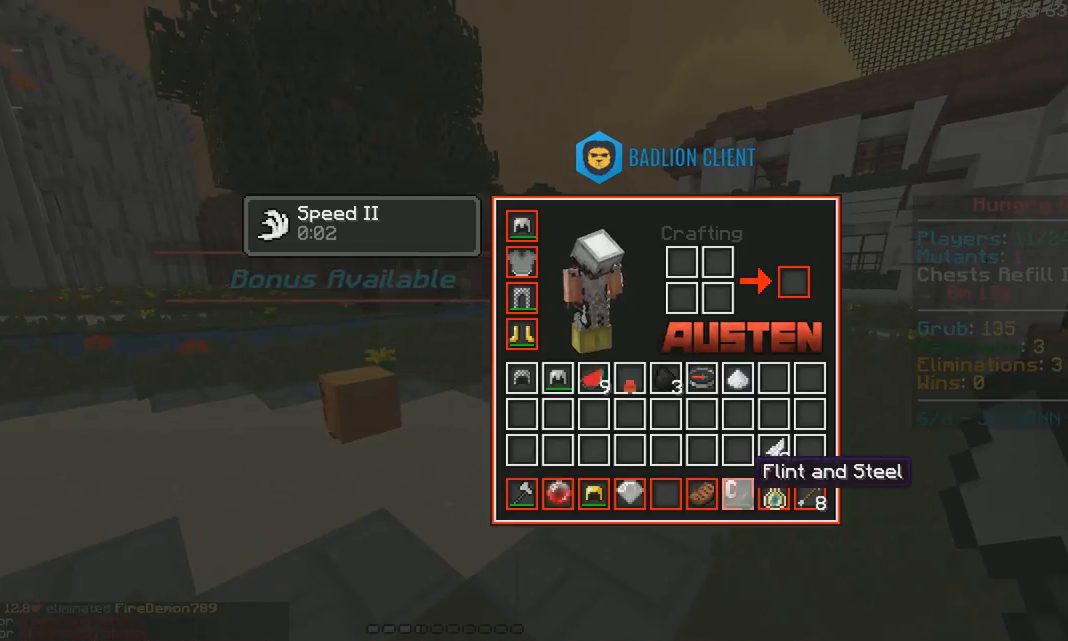
Gameplay with keyboard and mouse; each line is a JSON object with the keys and mouse buttons held at the frame after it. "events" lists presses ("down") and releases ("up") of "a", "d", "s", "space", "w", "mouse_left" and "mouse_right" between this image and that frame as [ms after this image, input, new state], when the widget could be followed in between. "mouse_left", "mouse_right" = the "left", "right" buttons of the "mouse" list. No other keys are recorded. Fast repeated clicks can show as one long hold. Mouse movement is not recorded.
{"keys": [], "mouse": [], "events": []}
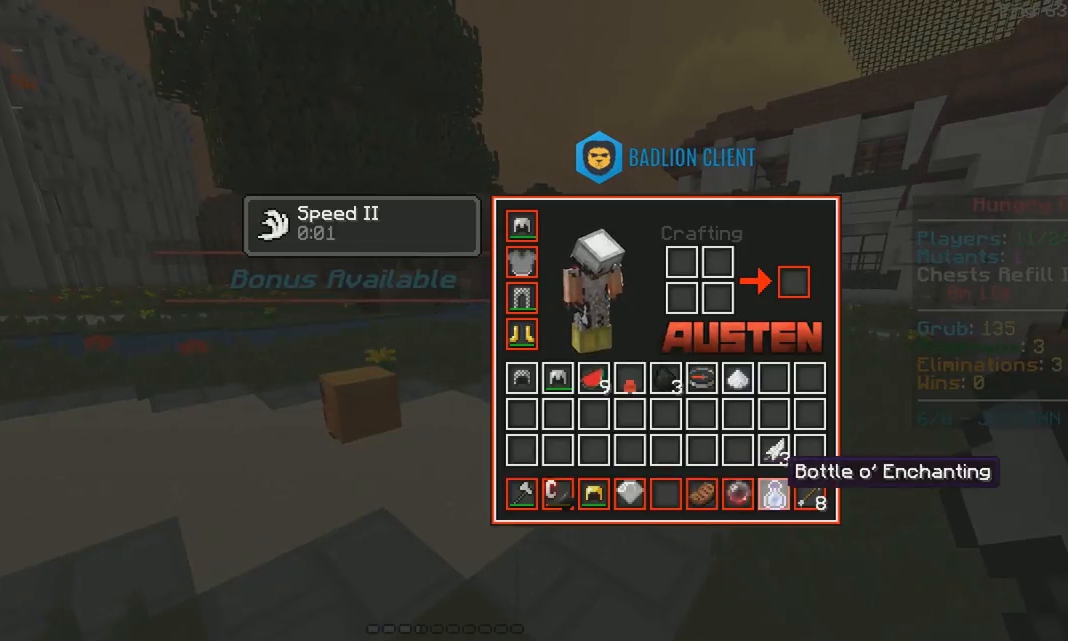
{"keys": [], "mouse": [], "events": []}
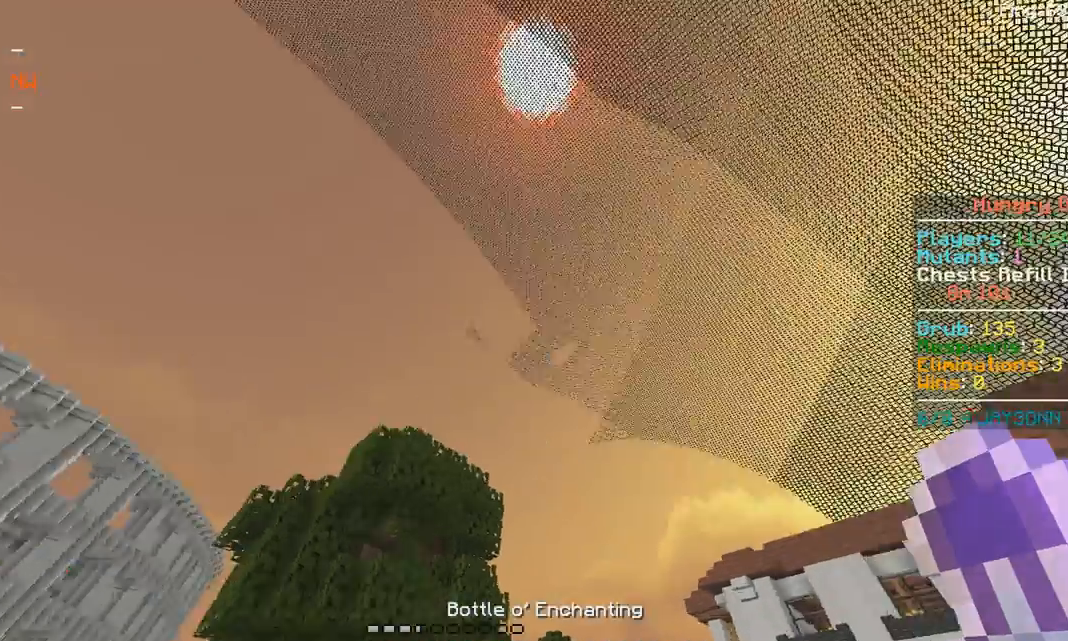
{"keys": [], "mouse": [], "events": [[167, "mouse_right", "down"], [233, "mouse_right", "up"]]}
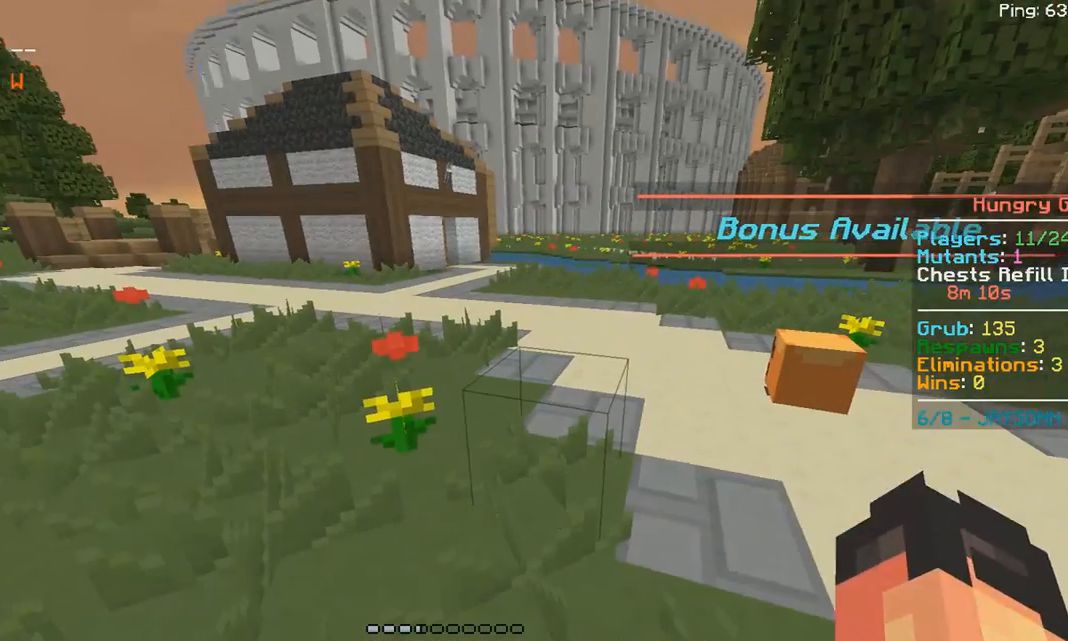
{"keys": [], "mouse": [], "events": []}
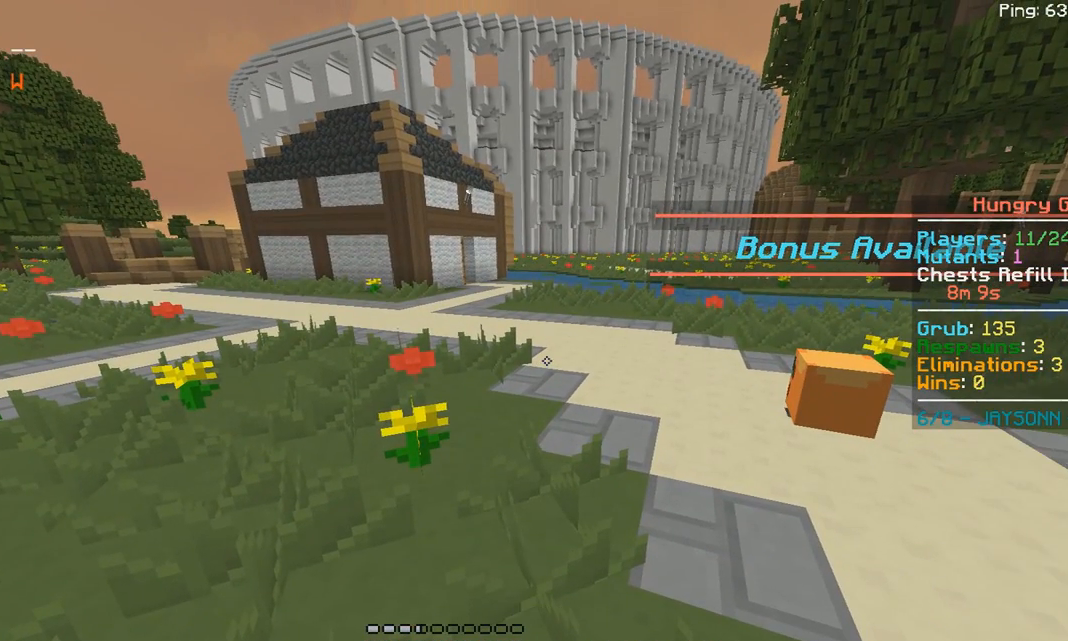
{"keys": [], "mouse": [], "events": []}
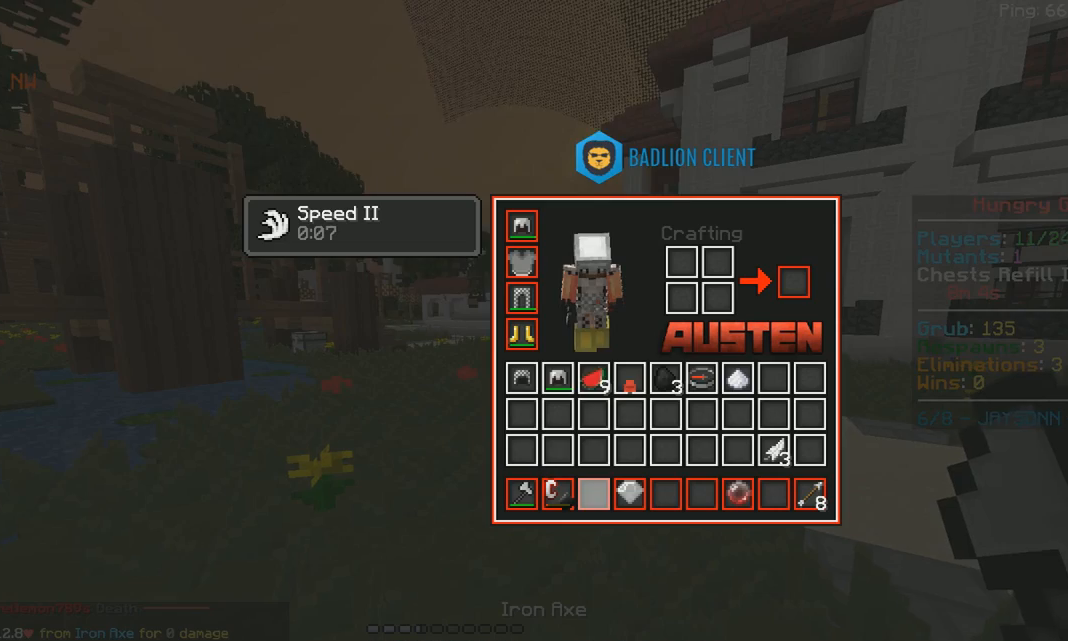
{"keys": [], "mouse": [], "events": []}
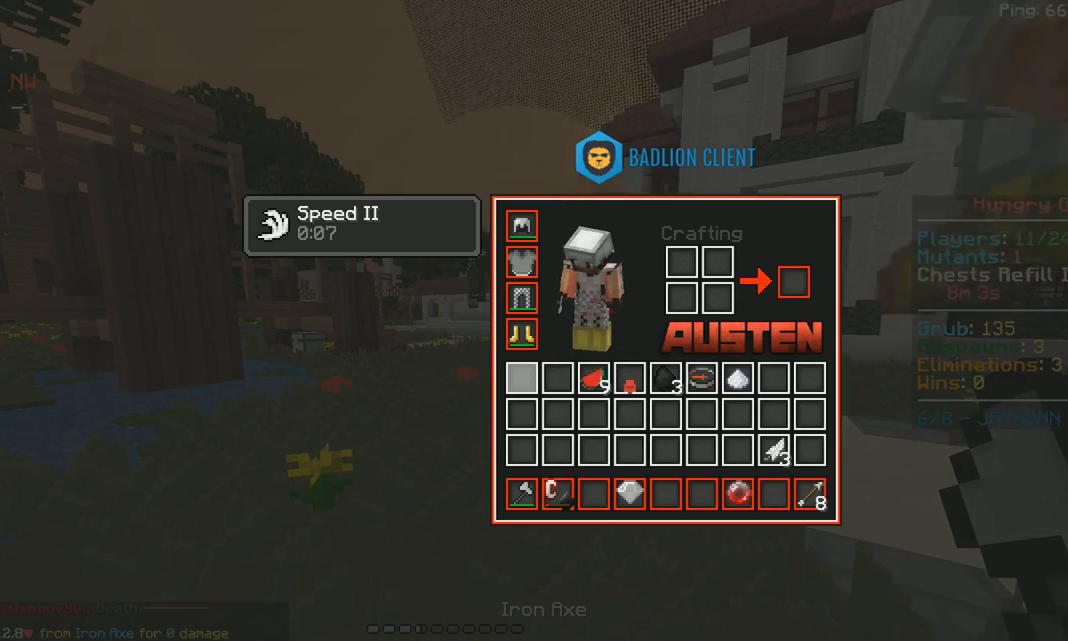
{"keys": [], "mouse": [], "events": []}
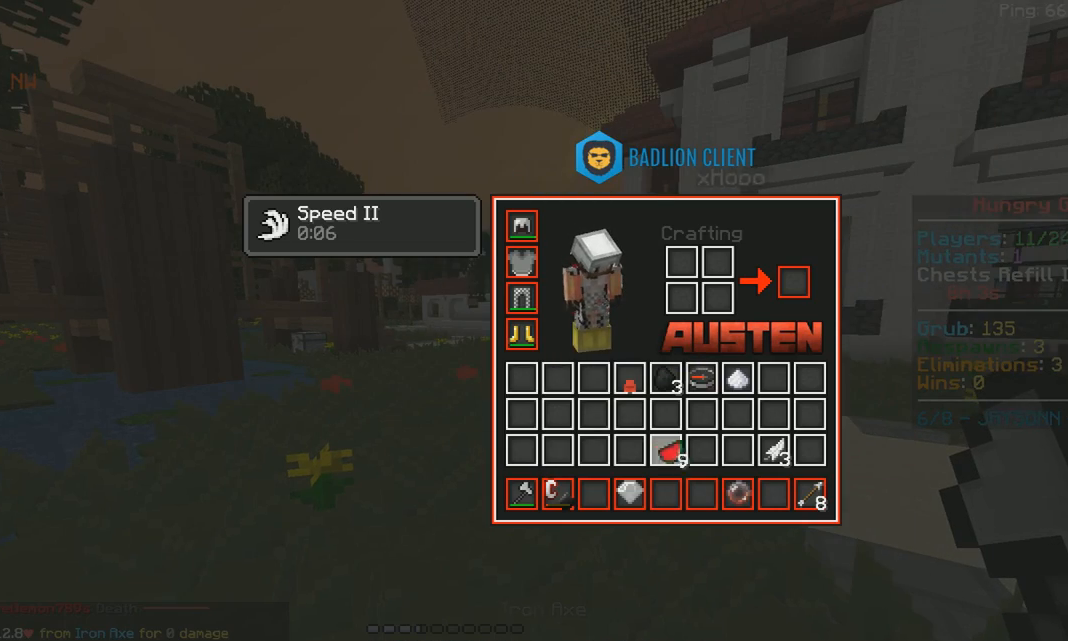
{"keys": [], "mouse": [], "events": []}
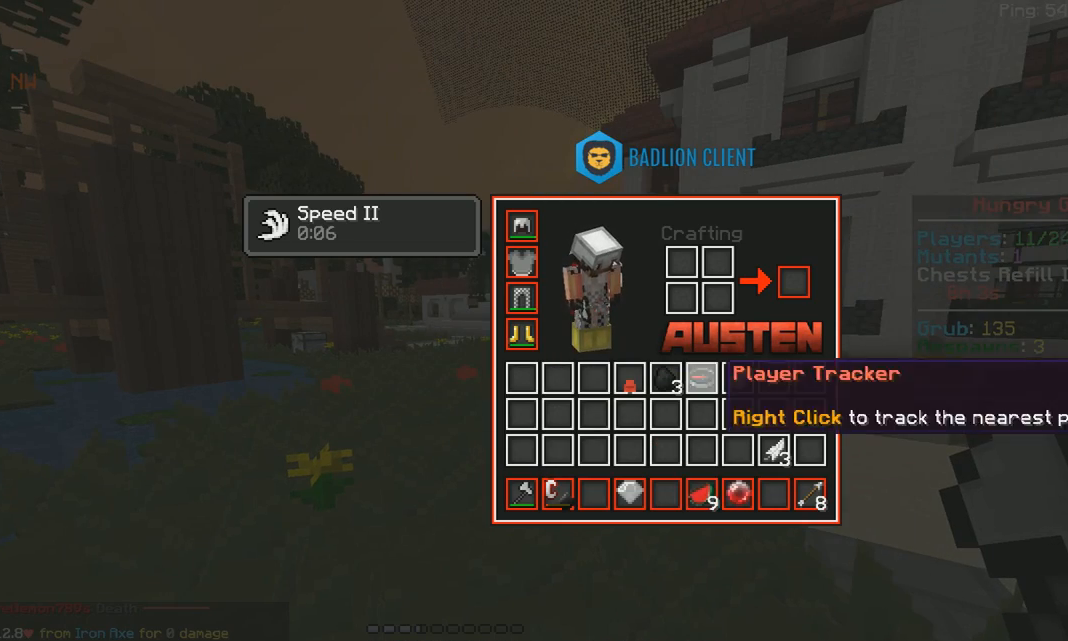
{"keys": [], "mouse": [], "events": []}
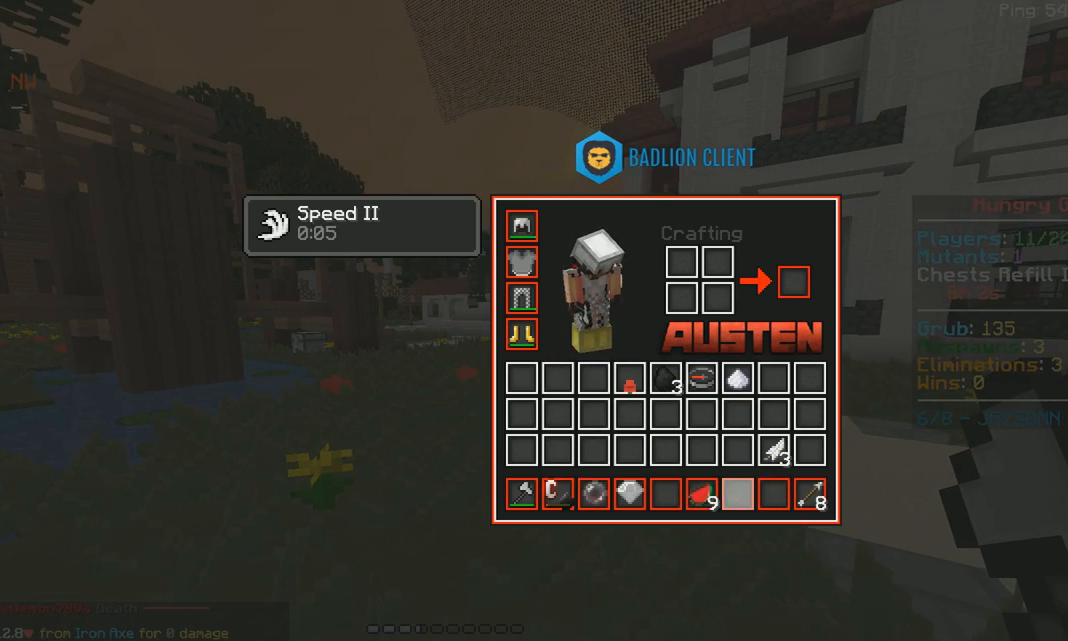
{"keys": [], "mouse": [], "events": []}
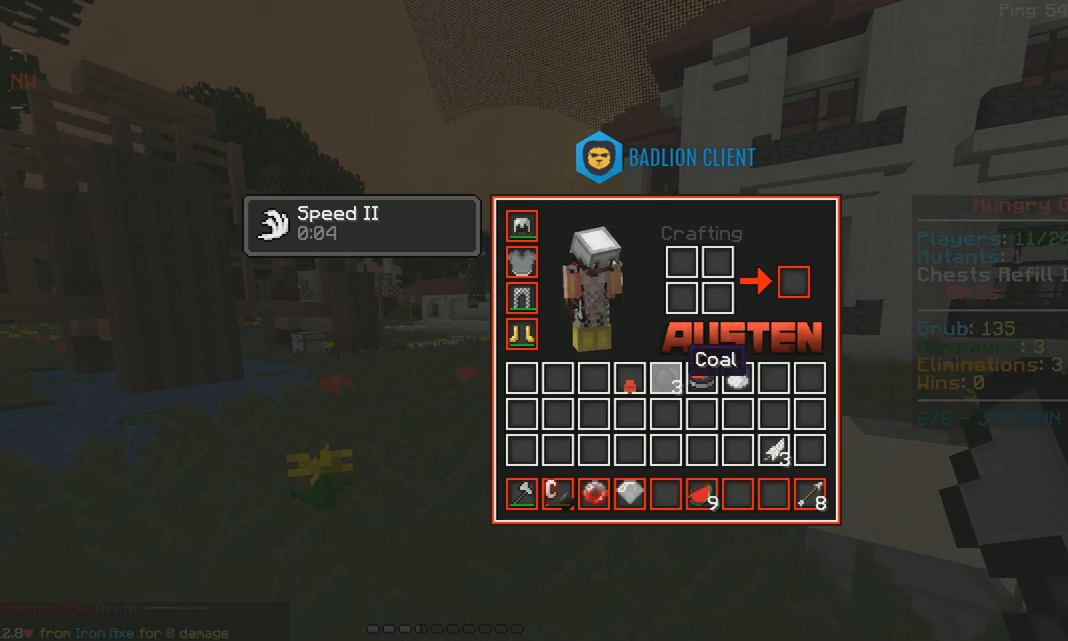
{"keys": [], "mouse": [], "events": []}
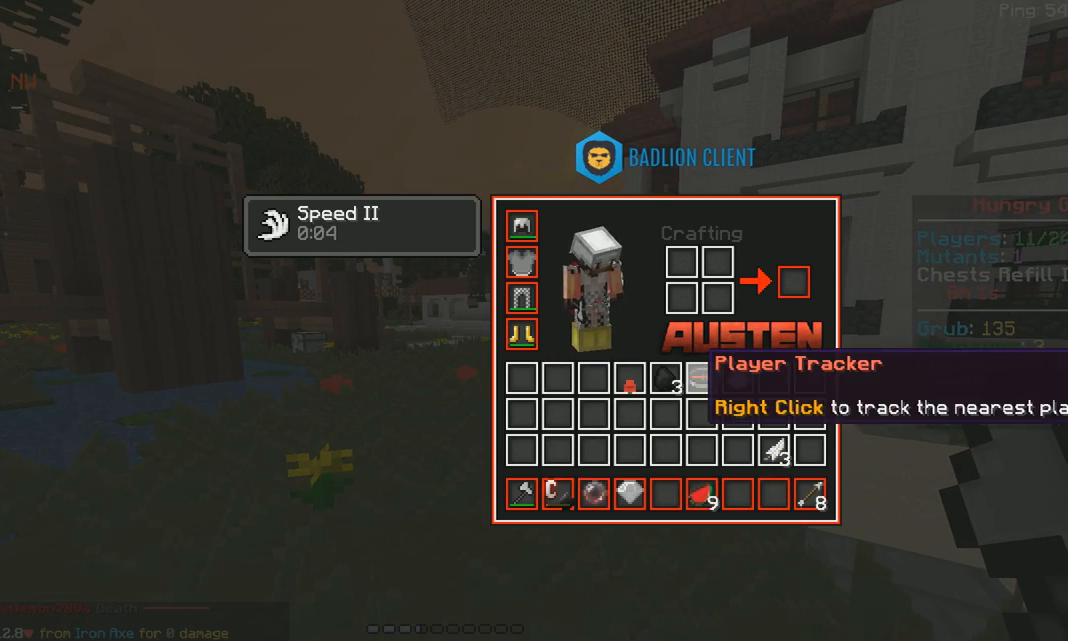
{"keys": [], "mouse": [], "events": []}
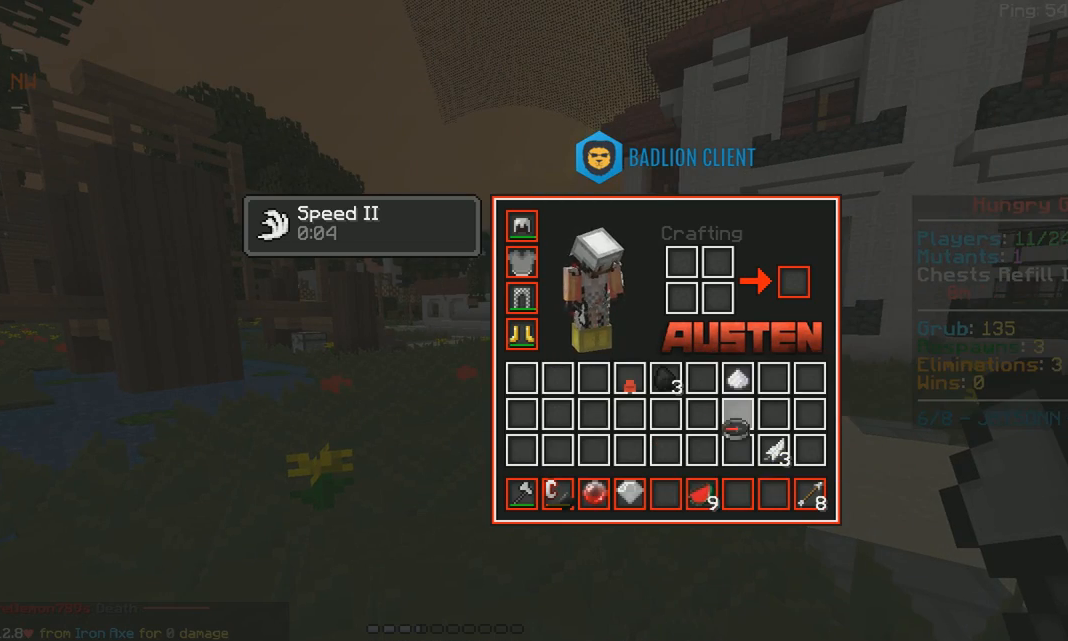
{"keys": [], "mouse": [], "events": []}
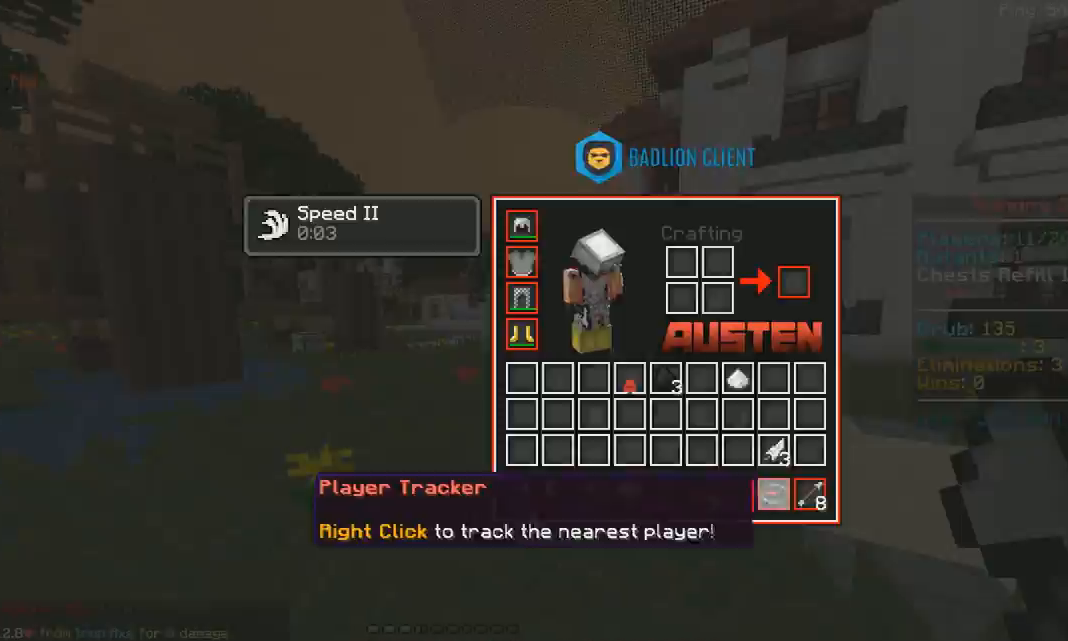
{"keys": ["a", "w"], "mouse": [], "events": [[150, "a", "down"], [250, "w", "down"]]}
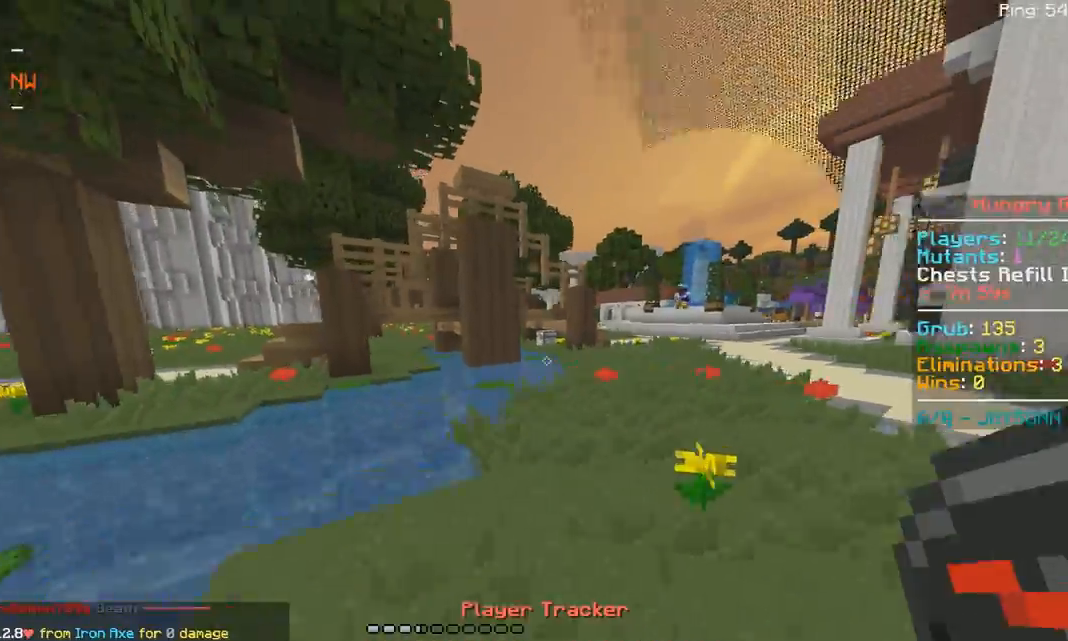
{"keys": ["w"], "mouse": [], "events": [[133, "a", "up"]]}
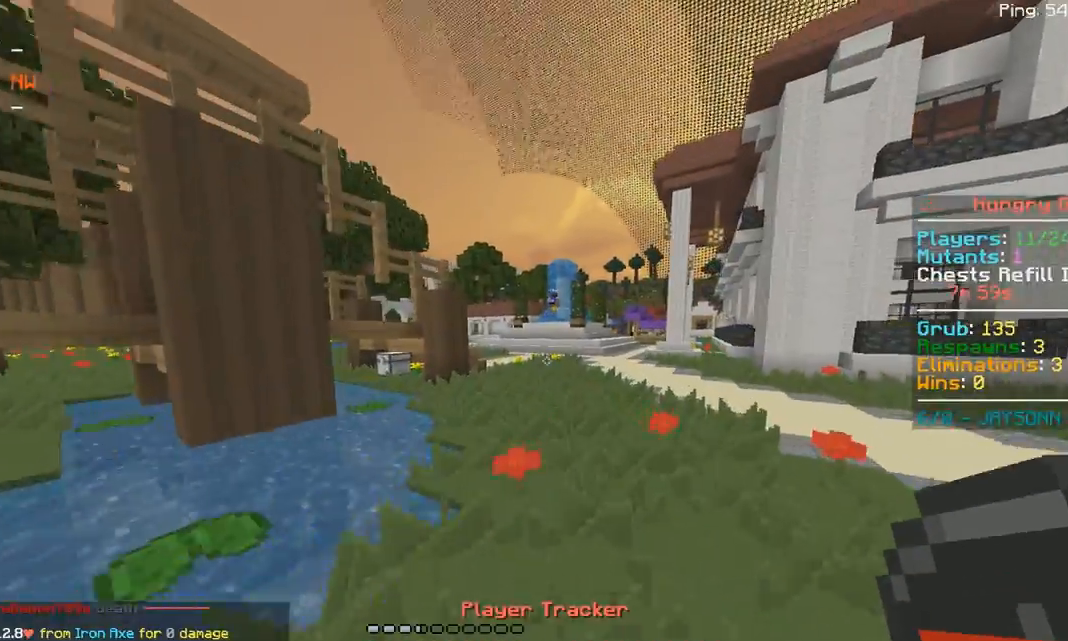
{"keys": ["w"], "mouse": [], "events": [[67, "mouse_right", "down"], [133, "mouse_right", "up"]]}
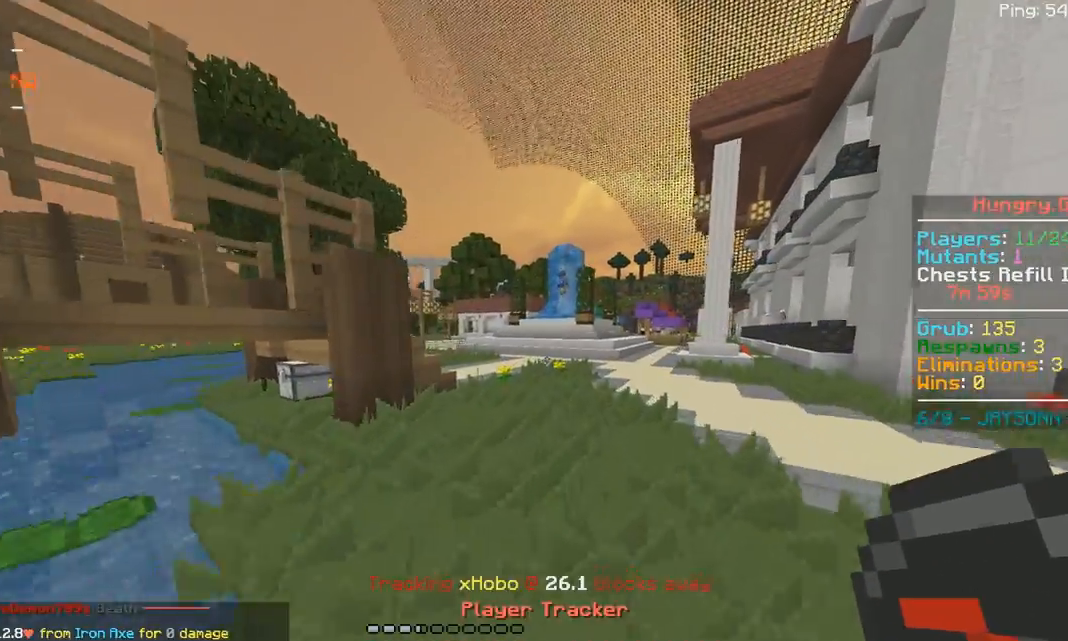
{"keys": ["w"], "mouse": ["right"], "events": [[433, "mouse_right", "down"]]}
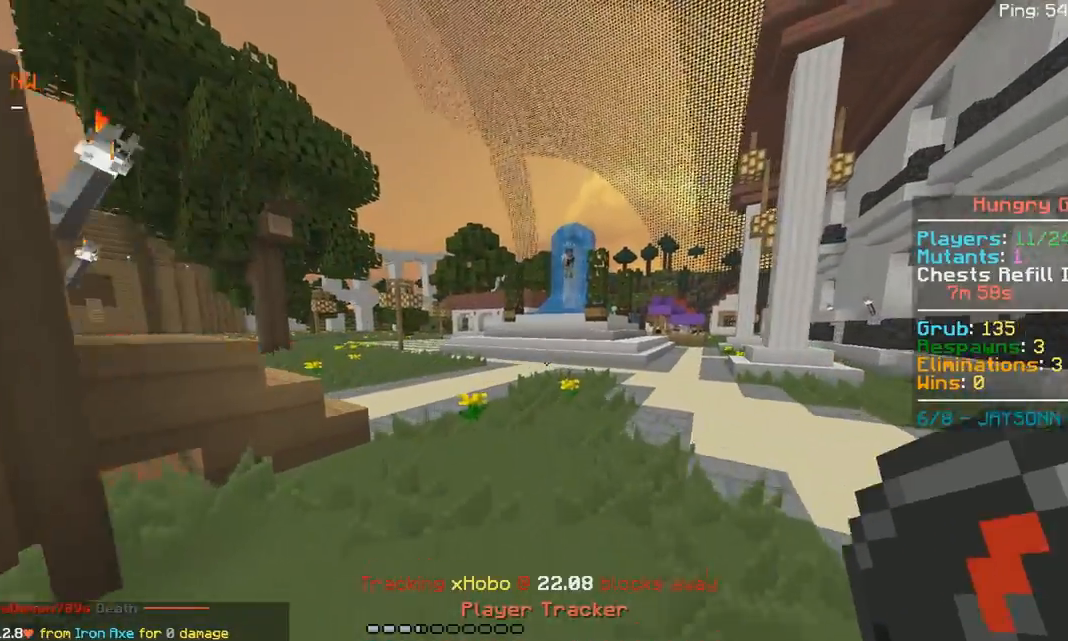
{"keys": ["w"], "mouse": [], "events": [[33, "mouse_right", "up"]]}
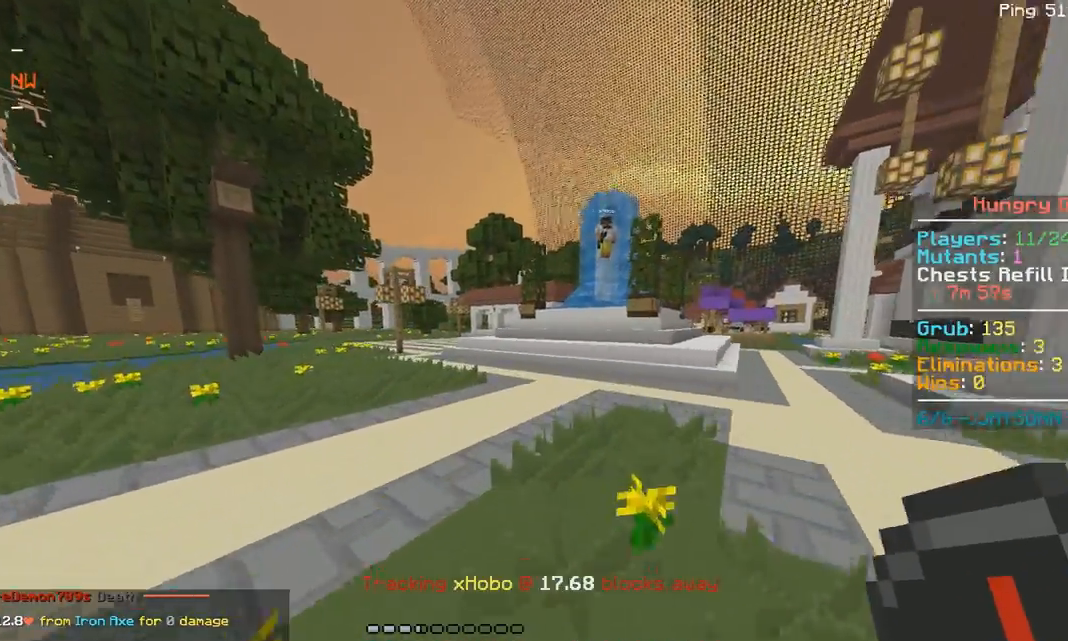
{"keys": ["w"], "mouse": [], "events": [[117, "mouse_left", "down"], [183, "mouse_left", "up"]]}
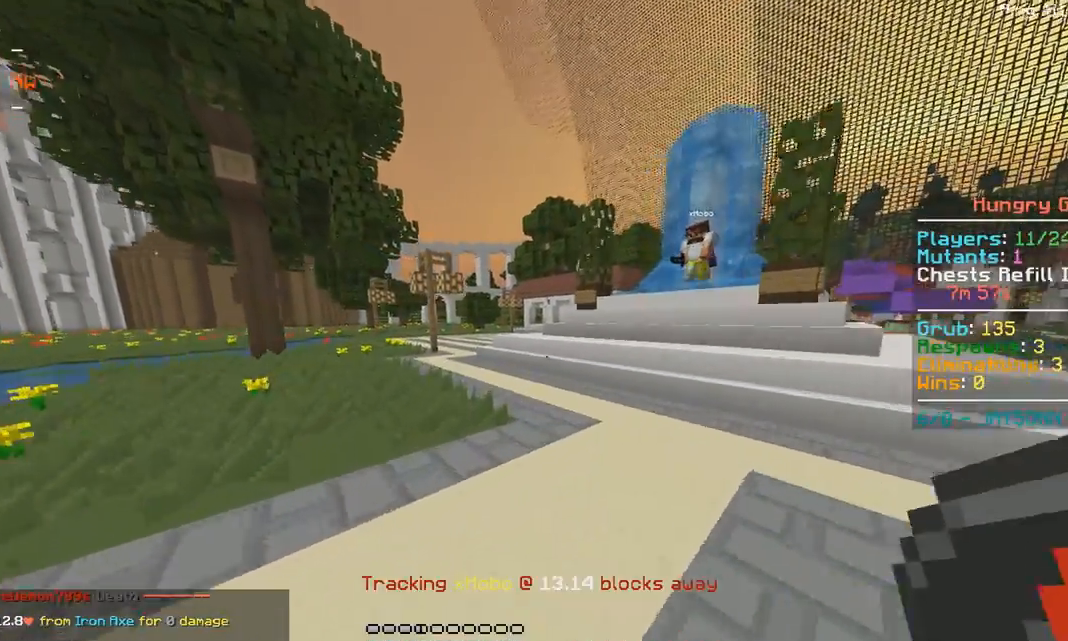
{"keys": ["w"], "mouse": []}
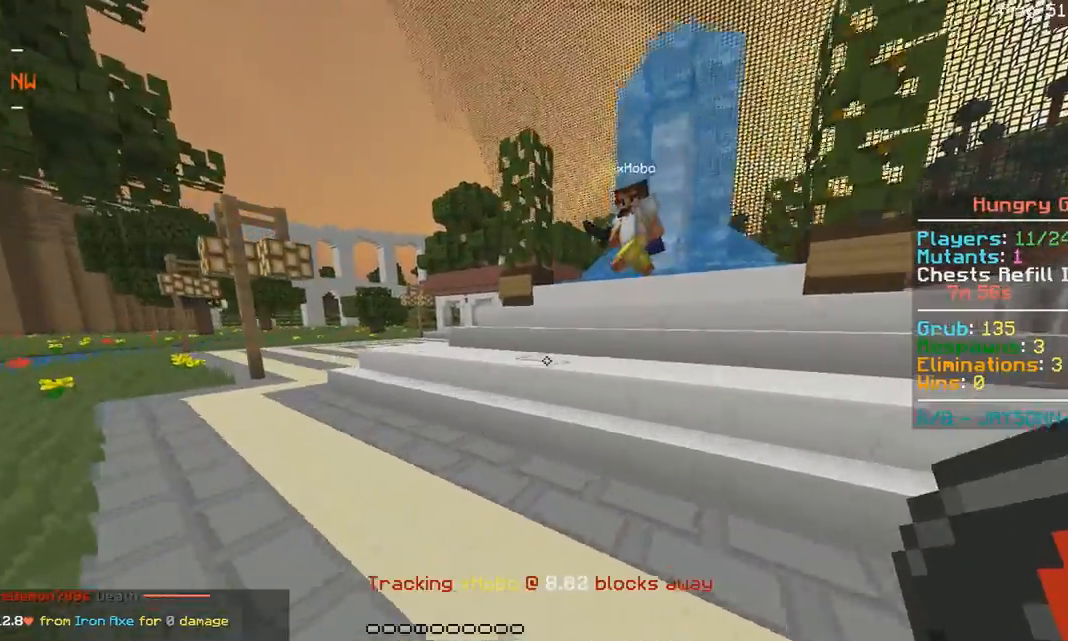
{"keys": ["w"], "mouse": [], "events": []}
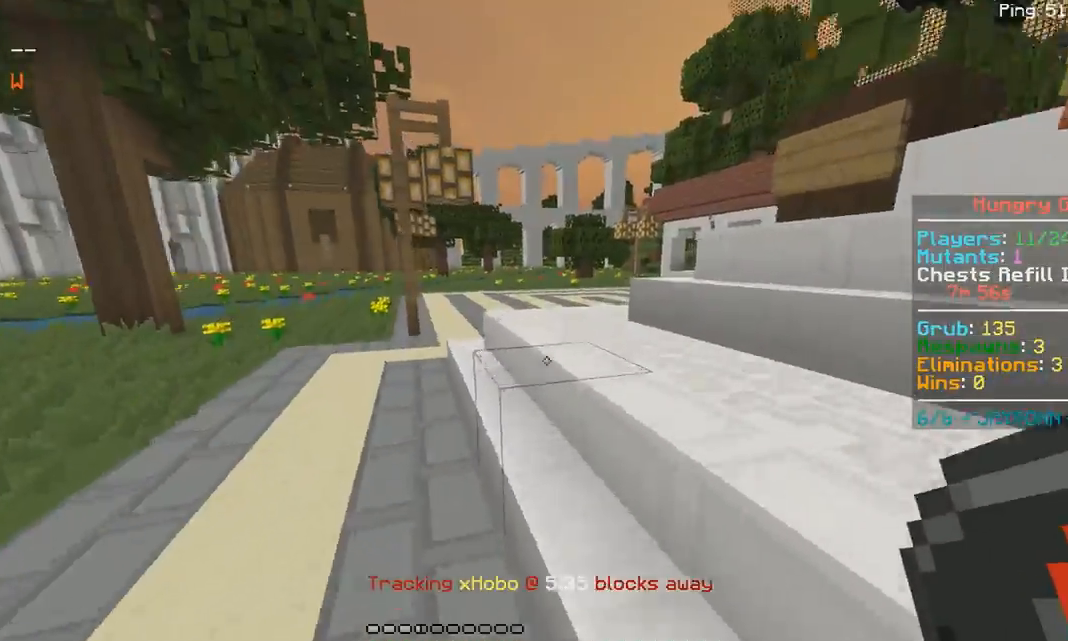
{"keys": ["space", "w"], "mouse": [], "events": [[100, "space", "down"]]}
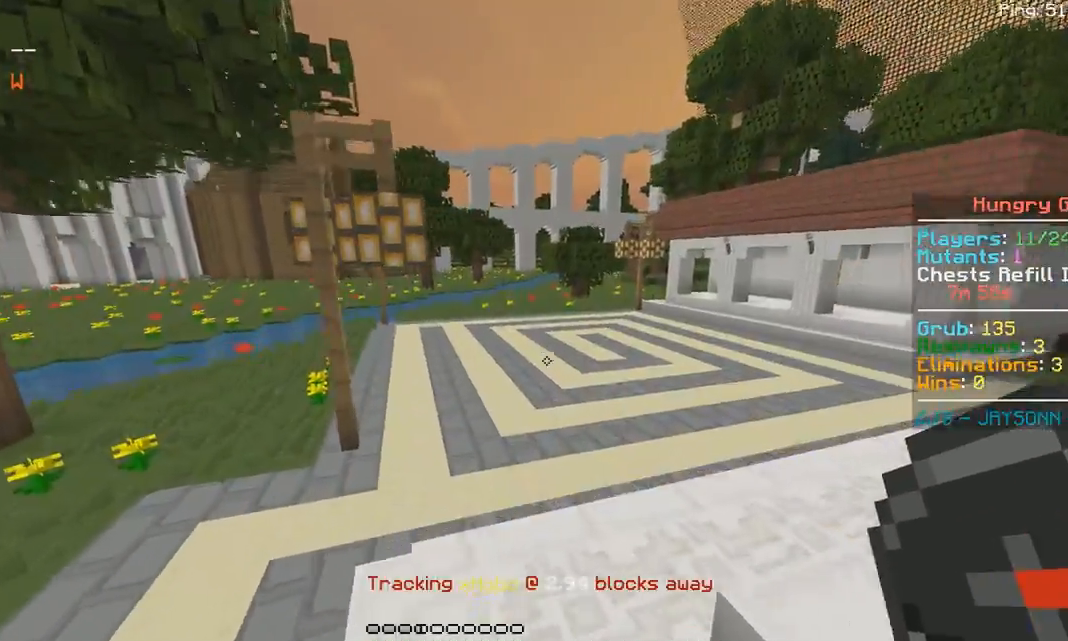
{"keys": ["space", "w"], "mouse": [], "events": []}
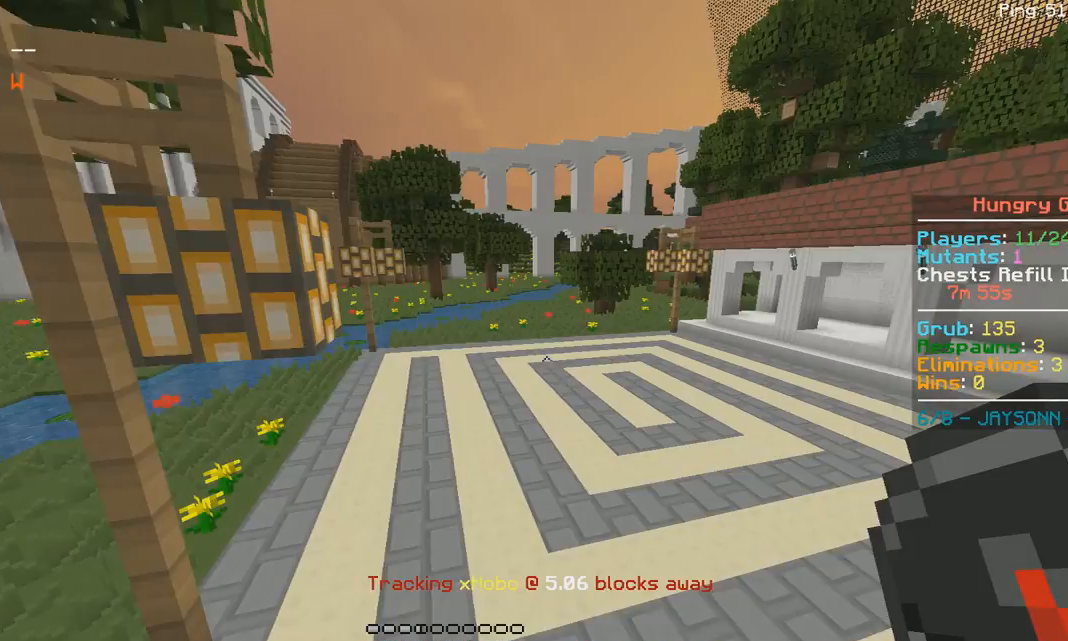
{"keys": ["space", "w"], "mouse": [], "events": []}
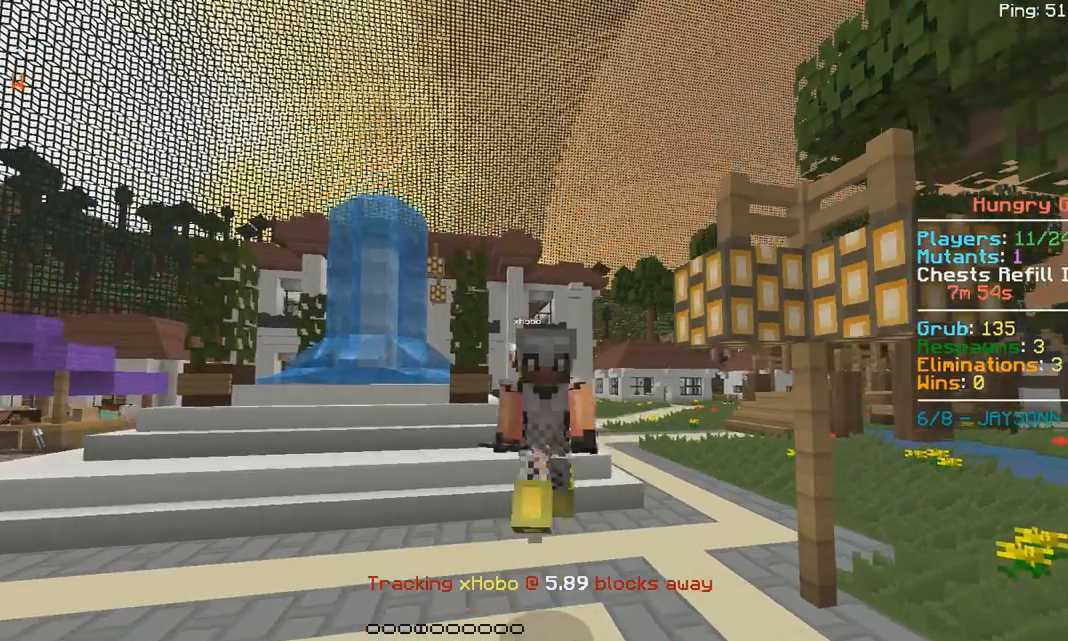
{"keys": ["space", "w"], "mouse": [], "events": []}
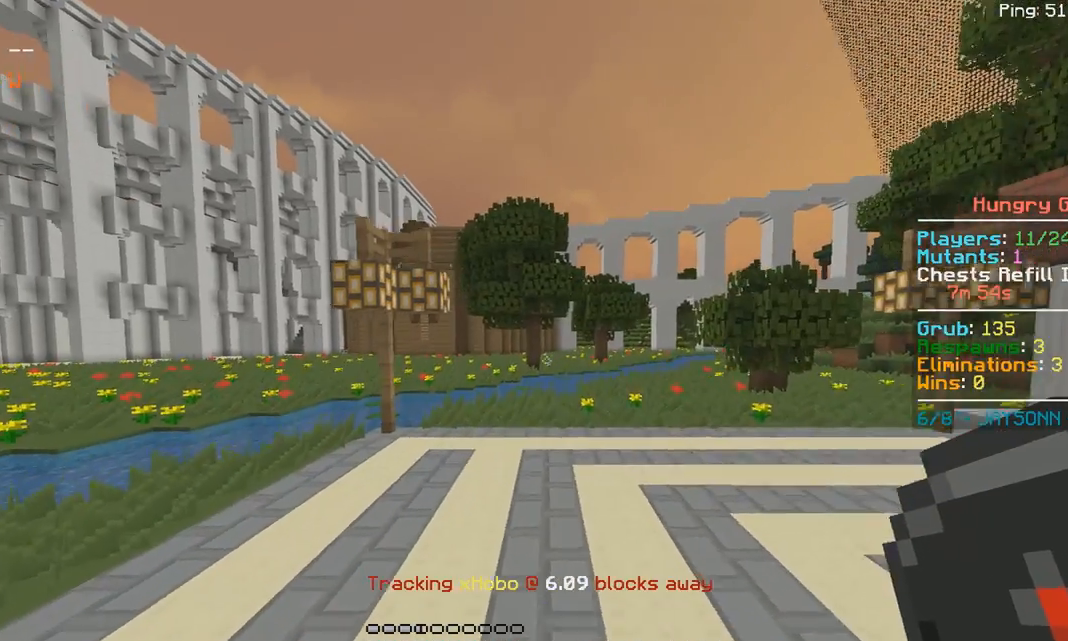
{"keys": ["space", "w"], "mouse": [], "events": []}
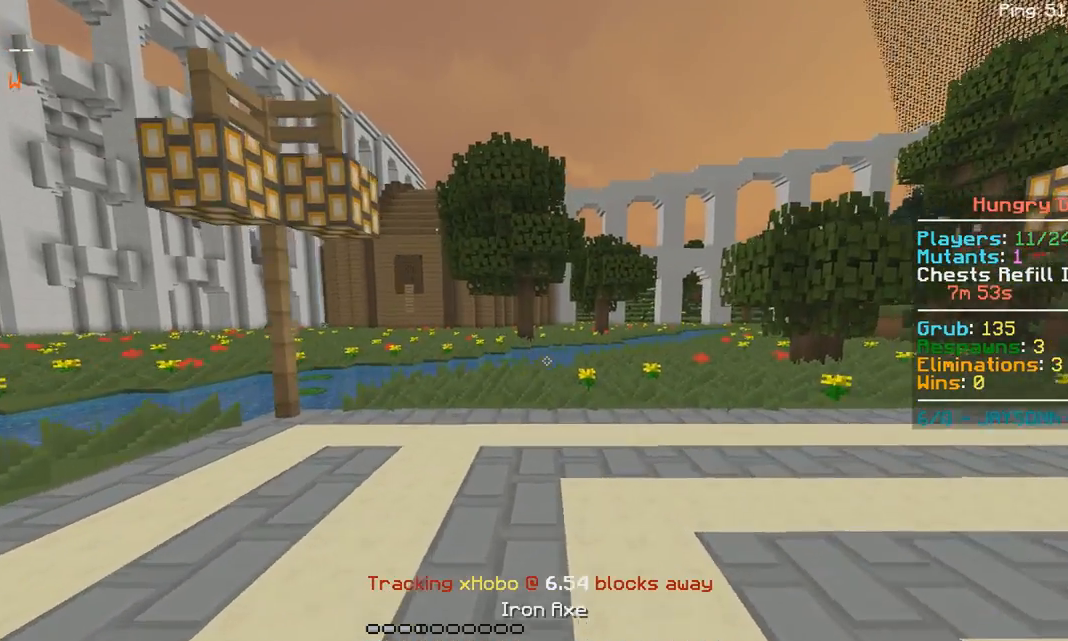
{"keys": [], "mouse": [], "events": [[217, "w", "up"], [267, "space", "up"]]}
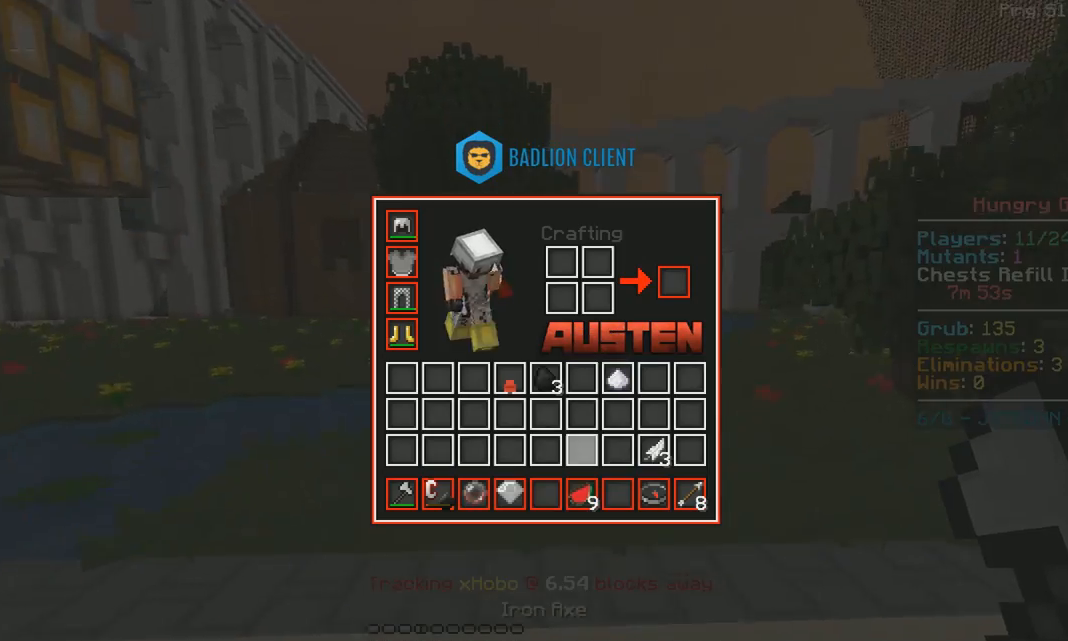
{"keys": [], "mouse": [], "events": []}
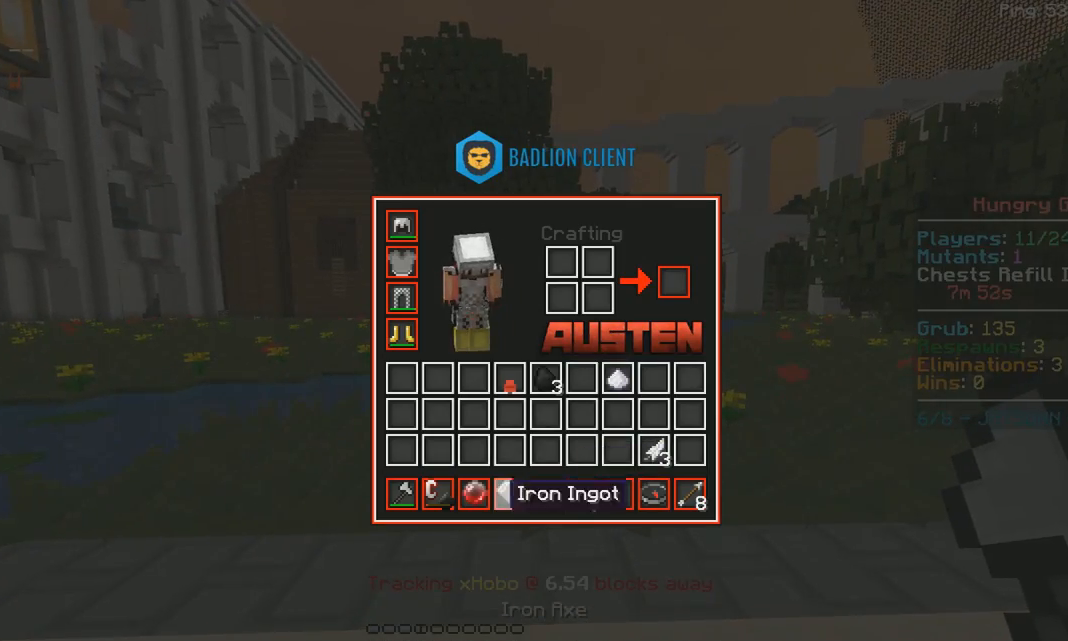
{"keys": [], "mouse": [], "events": []}
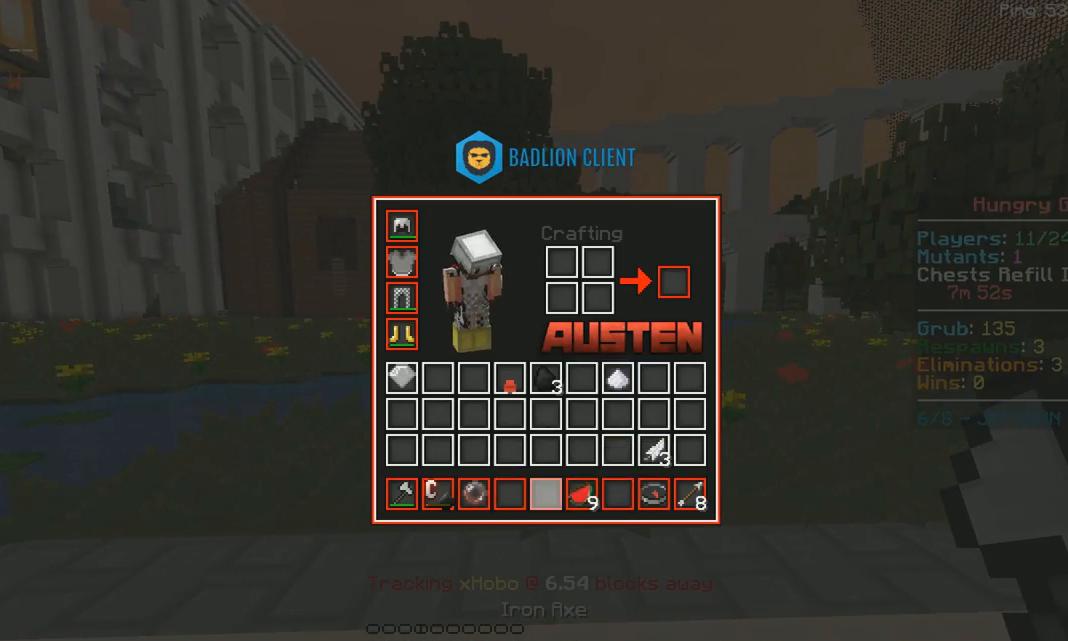
{"keys": [], "mouse": [], "events": []}
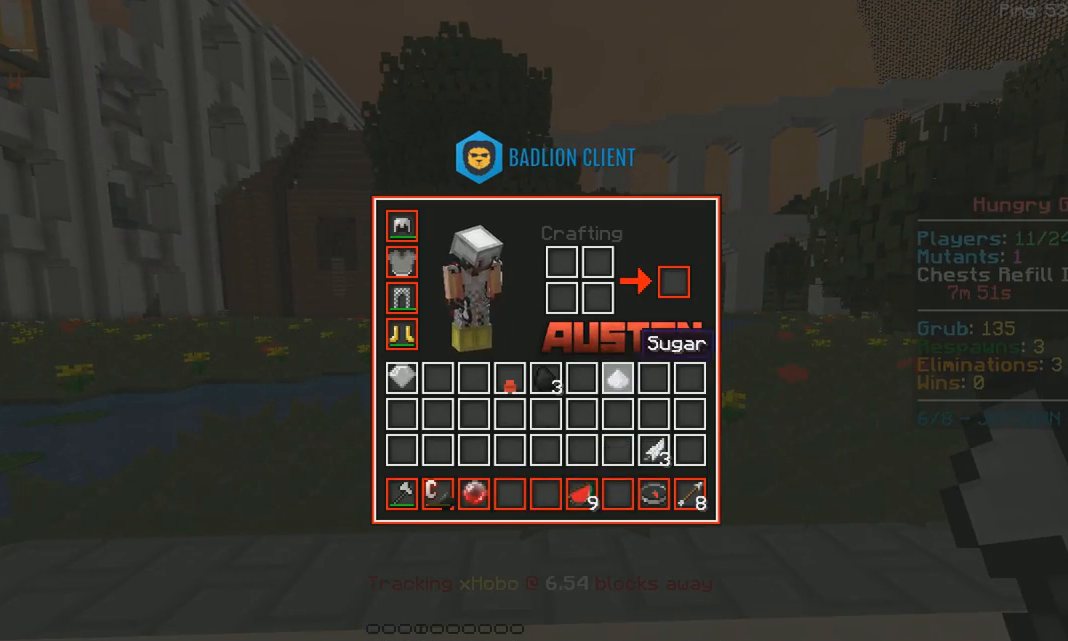
{"keys": [], "mouse": [], "events": []}